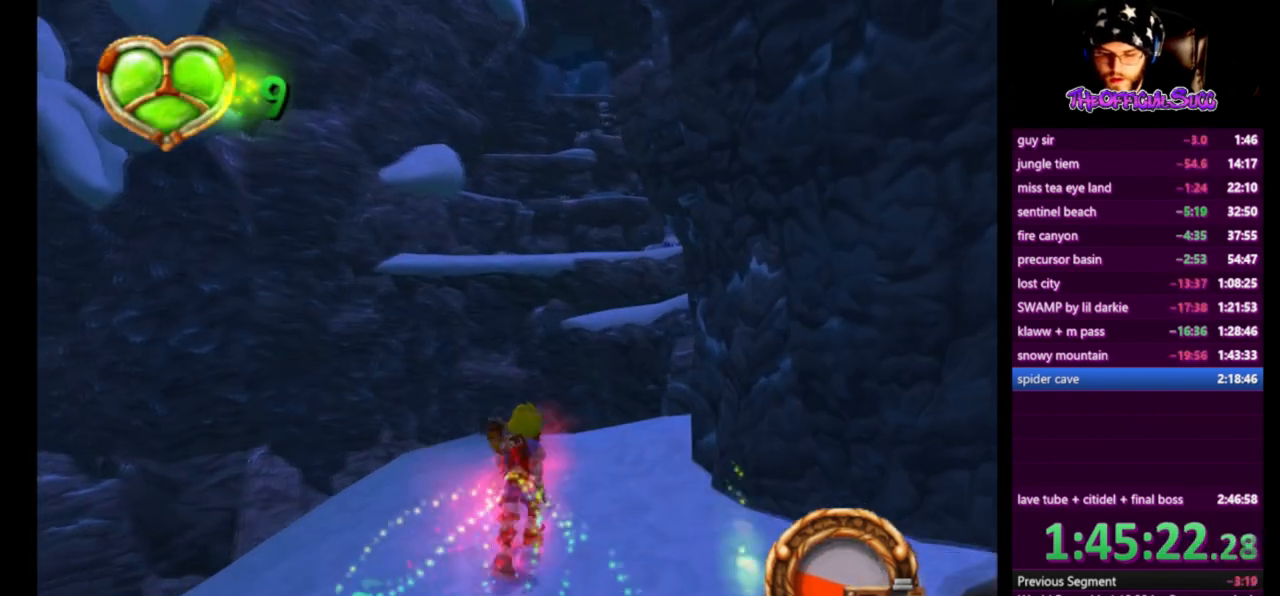
Gameplay with a controller (PlayStation layout); each line is a JSON object with the inputs held at the frame after it. "events" lists button and stick changes between this image and that frame as [ms after this image, input, new state], when the widget could be followed in between.
{"buttons": [], "left_stick": "up", "right_stick": "center", "events": []}
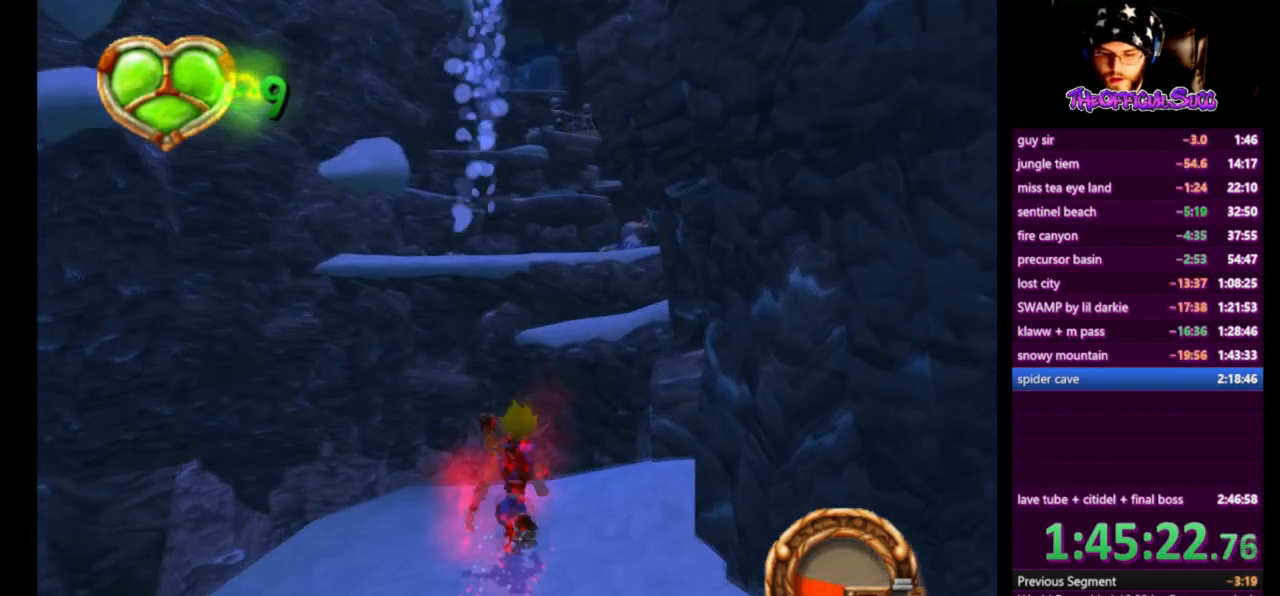
{"buttons": ["CROSS"], "left_stick": "up", "right_stick": "center", "events": [[83, "SQUARE", "down"], [250, "CROSS", "down"], [375, "SQUARE", "up"]]}
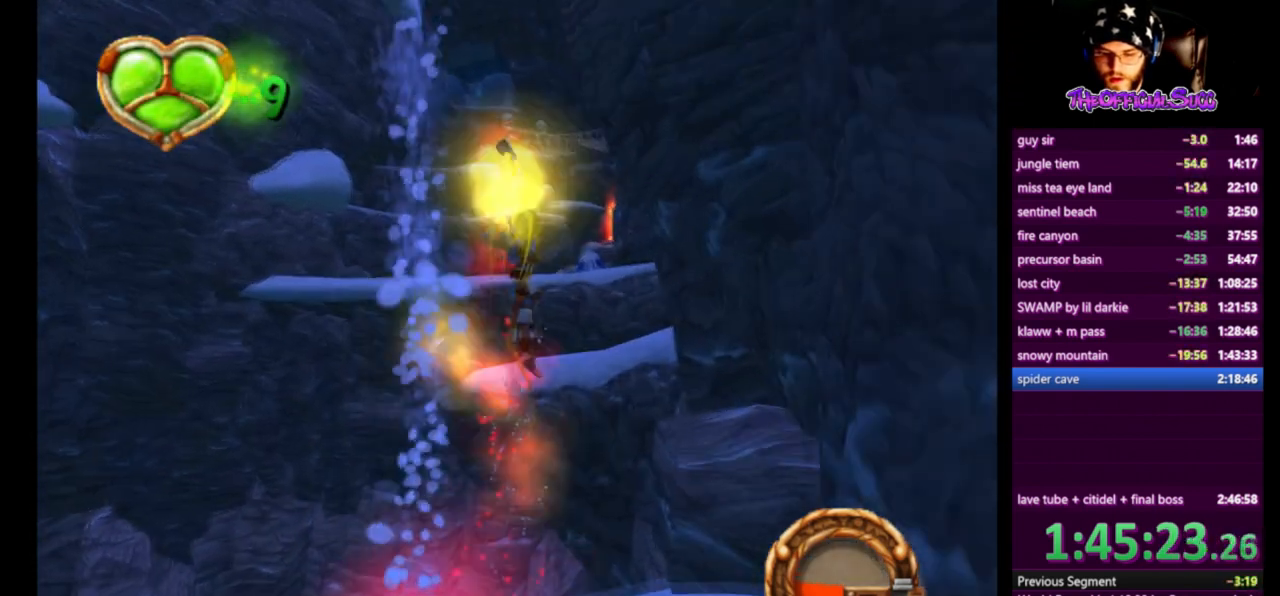
{"buttons": [], "left_stick": "up", "right_stick": "center", "events": [[83, "CROSS", "up"]]}
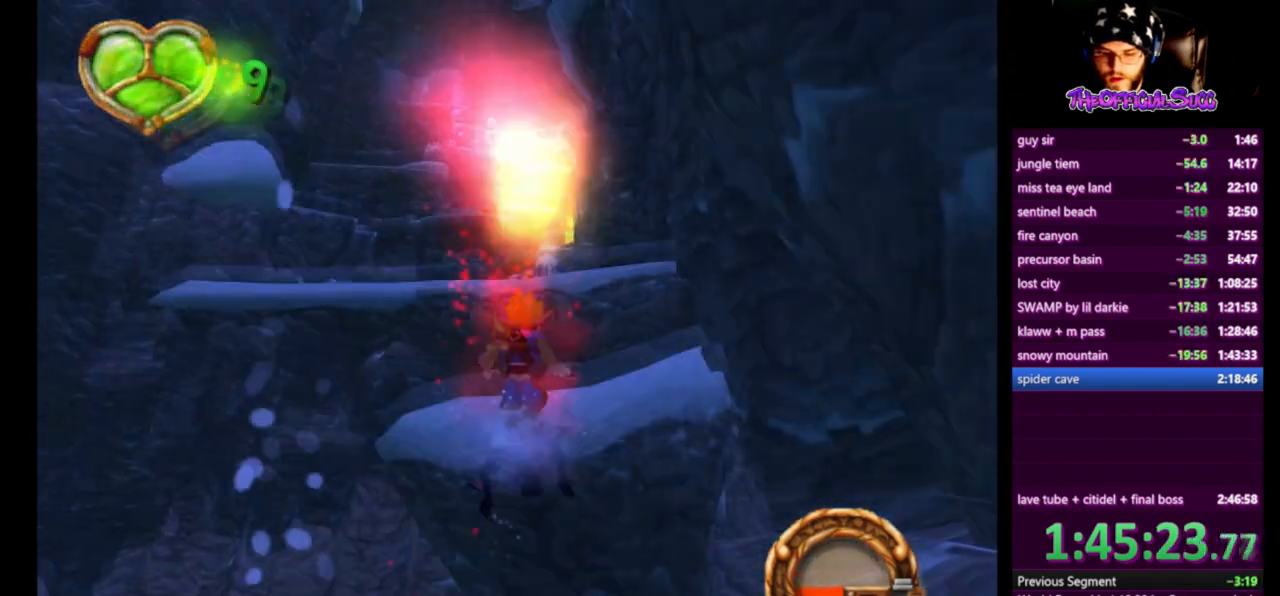
{"buttons": ["CROSS"], "left_stick": "up", "right_stick": "center", "events": [[334, "CROSS", "down"]]}
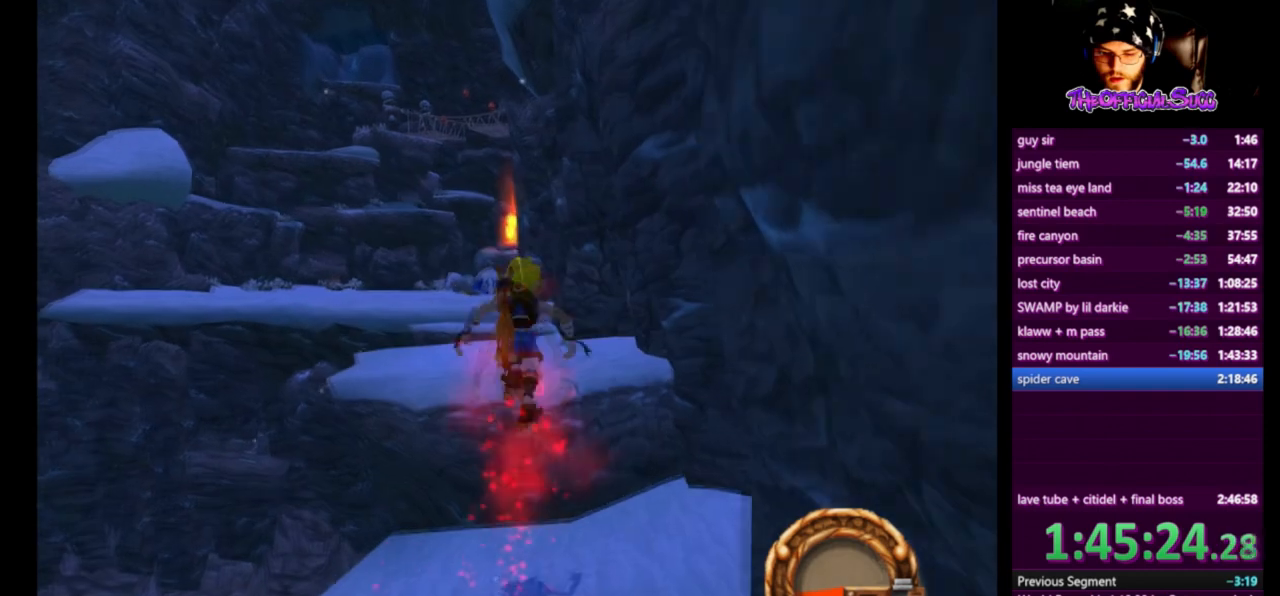
{"buttons": [], "left_stick": "up", "right_stick": "center", "events": [[125, "CROSS", "up"]]}
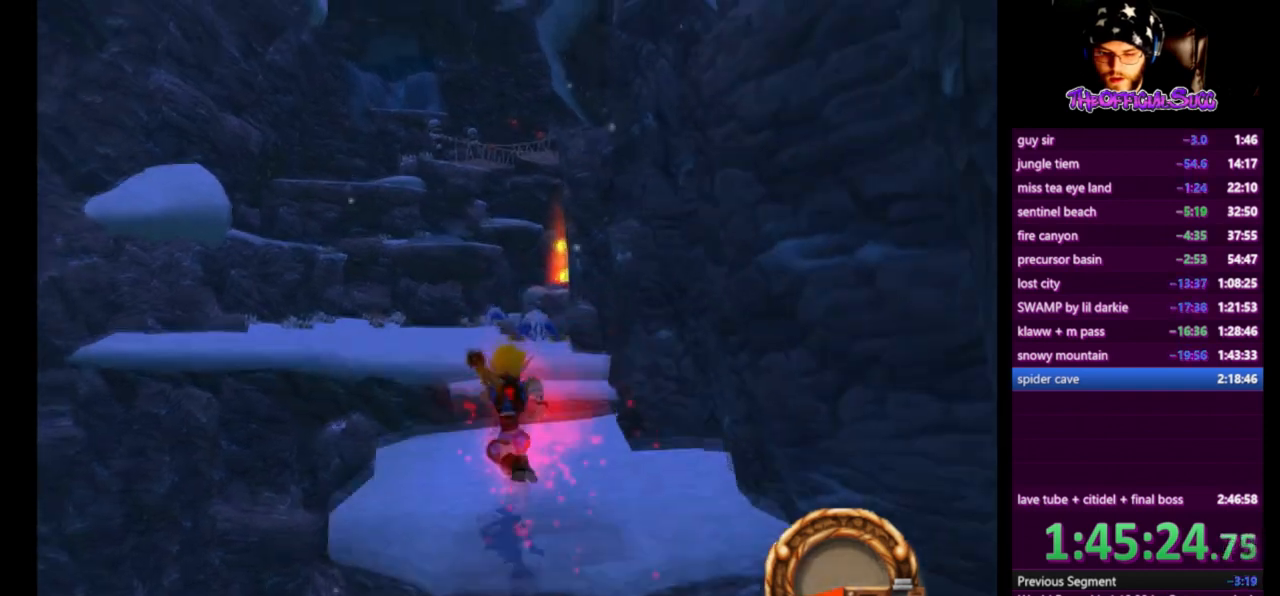
{"buttons": [], "left_stick": "up", "right_stick": "left", "events": [[125, "right_stick", "left"]]}
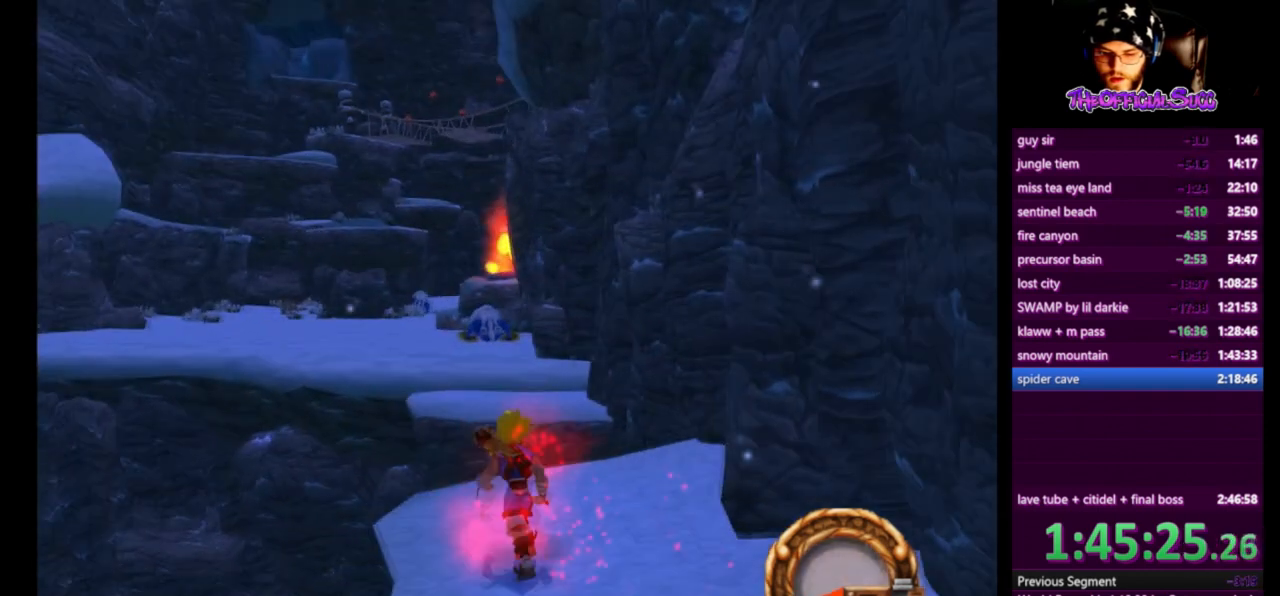
{"buttons": [], "left_stick": "up", "right_stick": "left", "events": []}
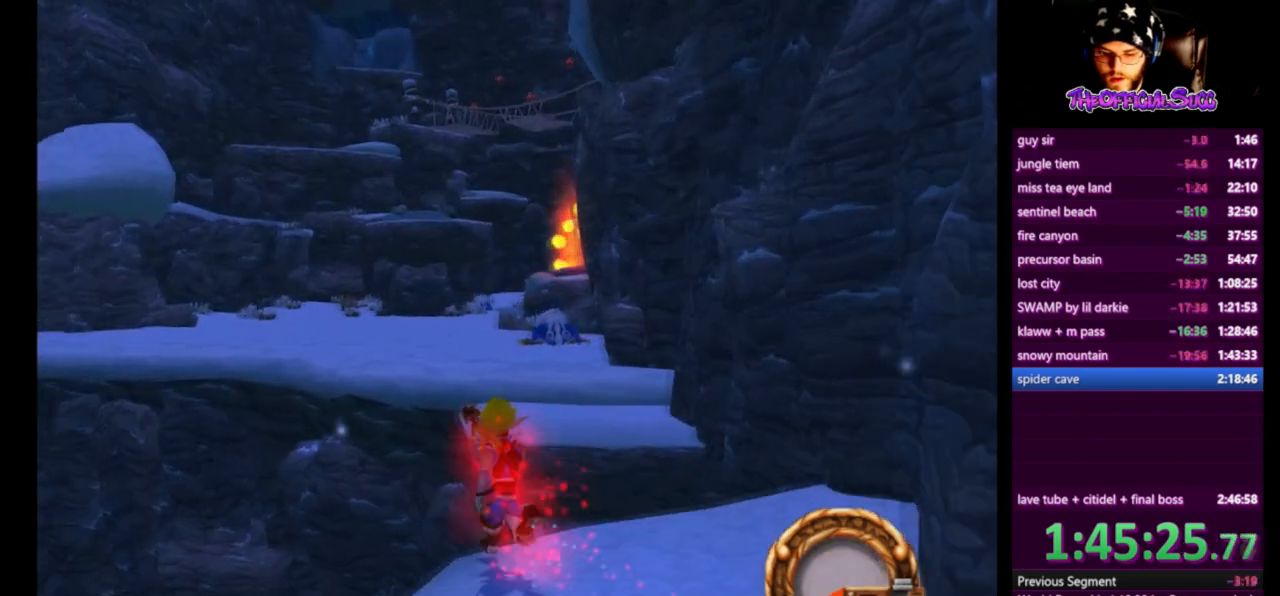
{"buttons": ["SQUARE"], "left_stick": "up", "right_stick": "center", "events": [[501, "SQUARE", "down"], [501, "right_stick", "center"]]}
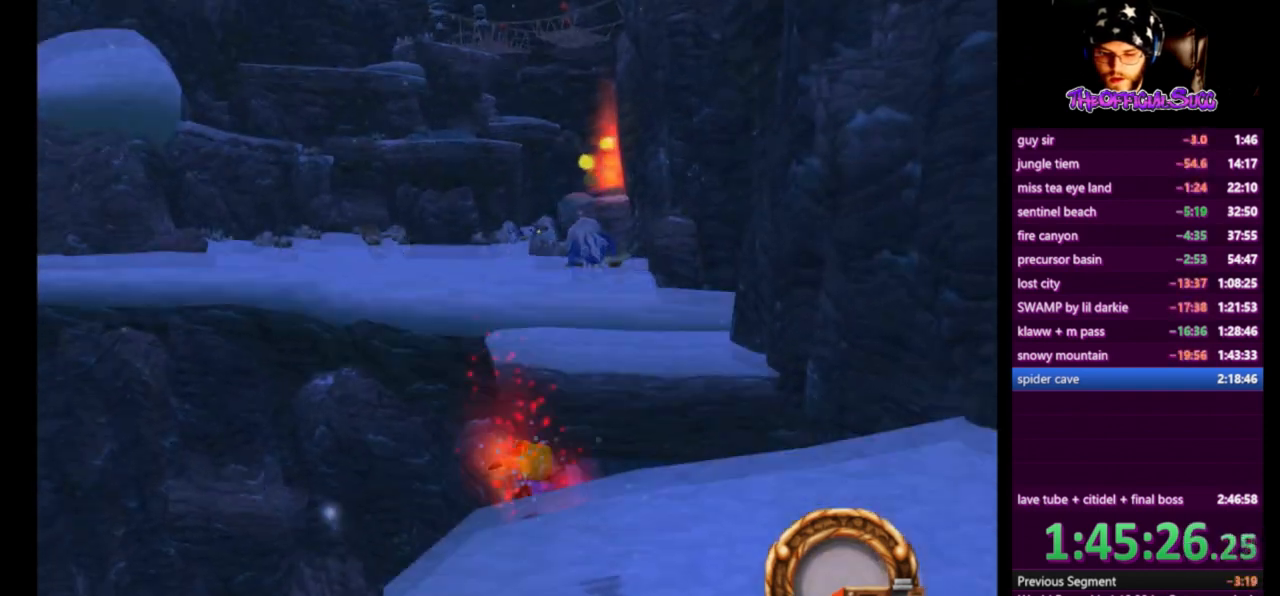
{"buttons": [], "left_stick": "up-right", "right_stick": "center", "events": [[41, "left_stick", "up-right"], [125, "CROSS", "down"], [291, "CROSS", "up"], [291, "SQUARE", "up"]]}
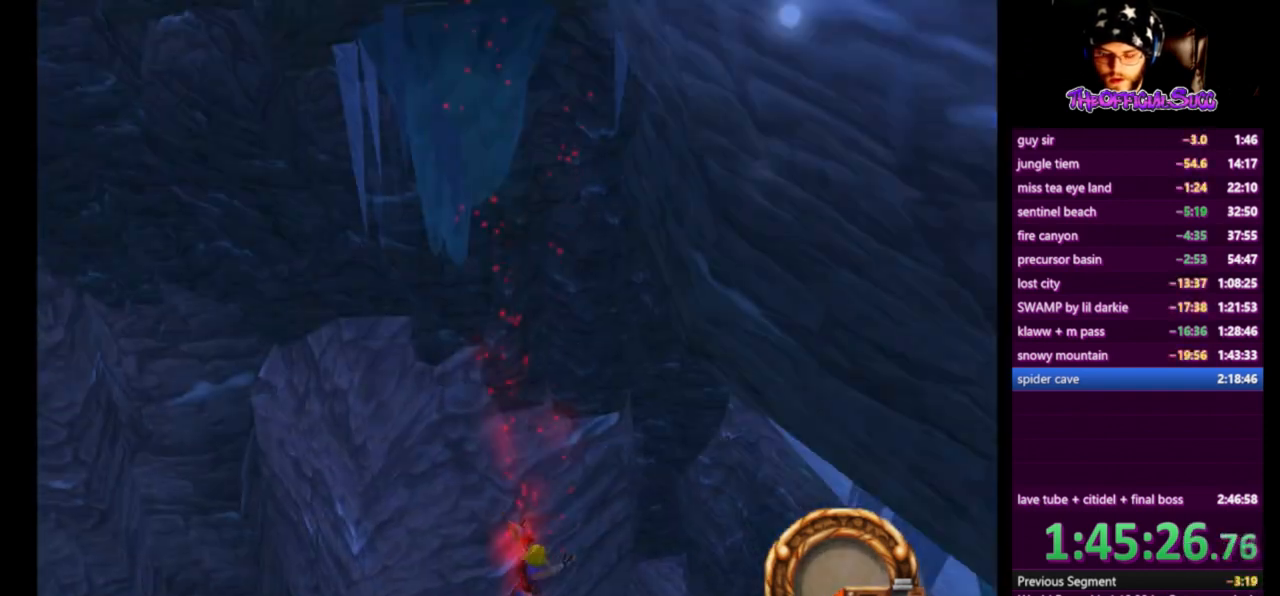
{"buttons": [], "left_stick": "up-right", "right_stick": "center", "events": []}
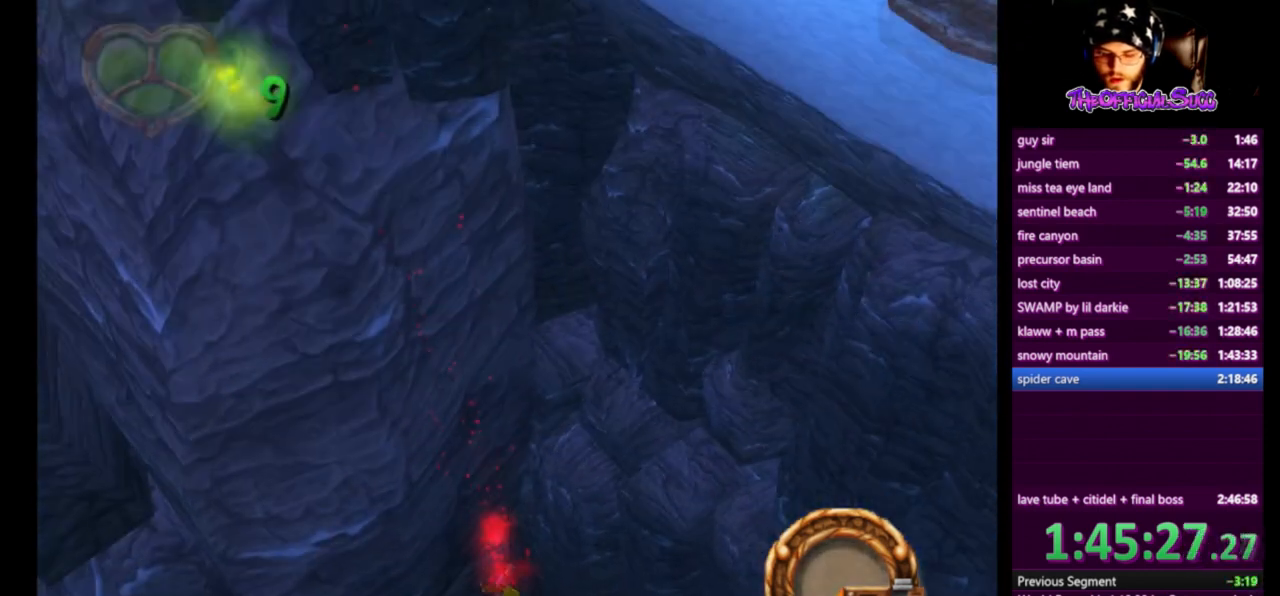
{"buttons": [], "left_stick": "center", "right_stick": "center", "events": [[291, "left_stick", "center"]]}
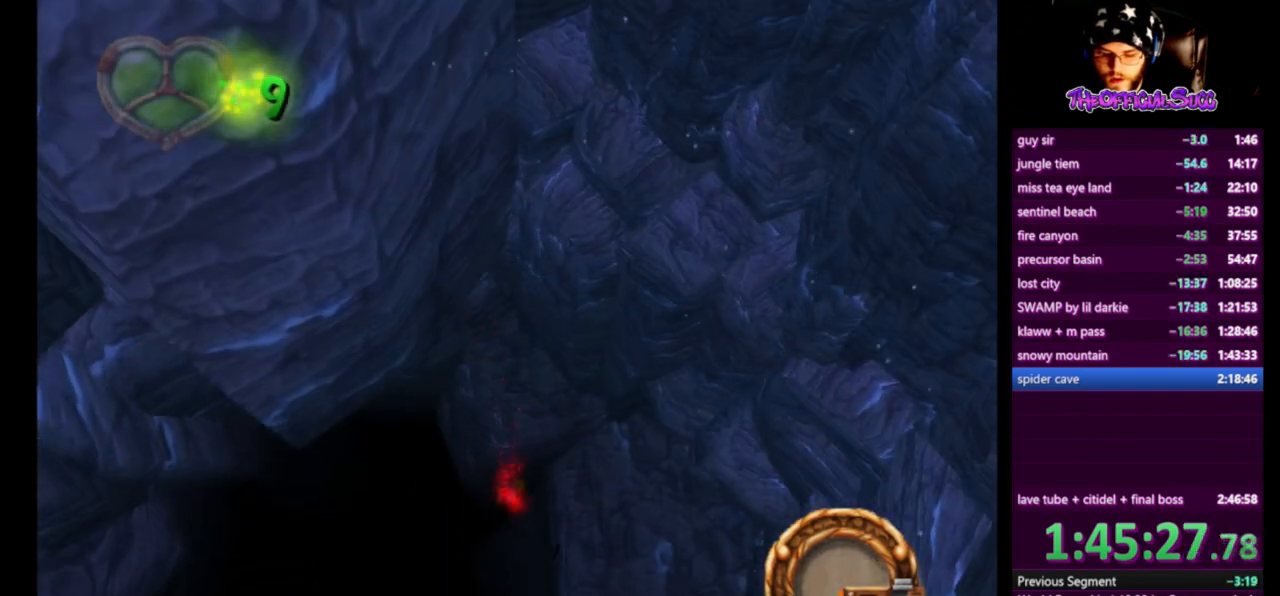
{"buttons": [], "left_stick": "center", "right_stick": "center", "events": []}